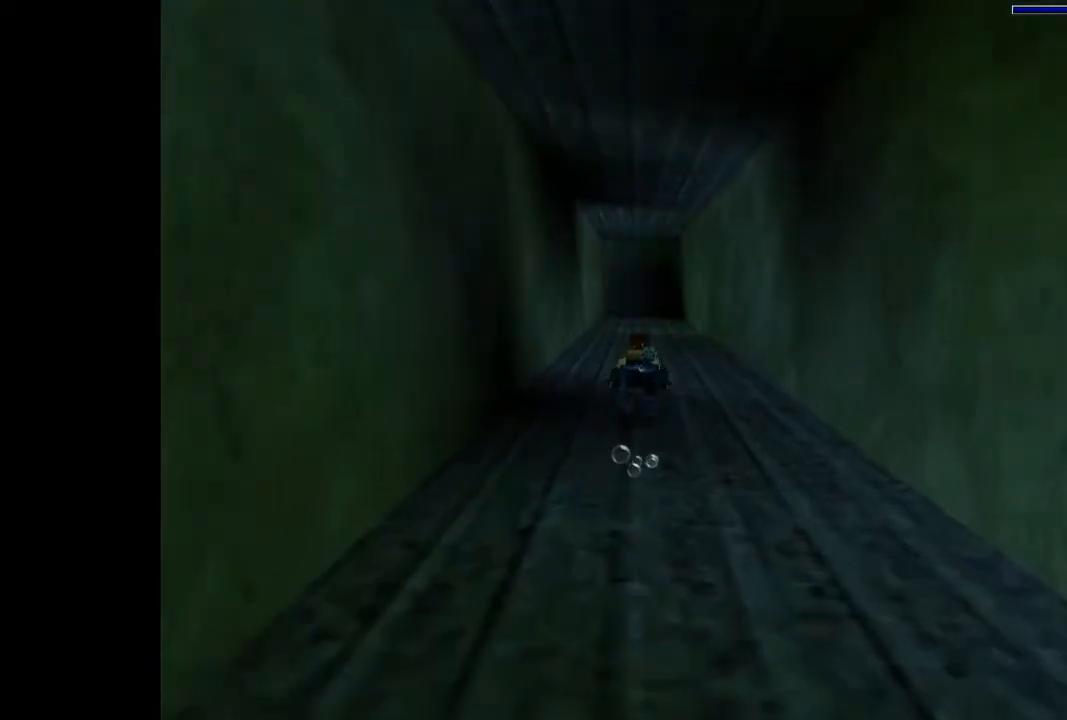
Gameplay with a controller (PlayStation layout); each line is a JSON object with the inputs held at the frame after it. "events" lists button and stick changes between this image and that frame as [ms after this image, input, new state], when the widget could be followed in between. Not read: left_stick right_stick.
{"buttons": ["SQUARE"], "events": []}
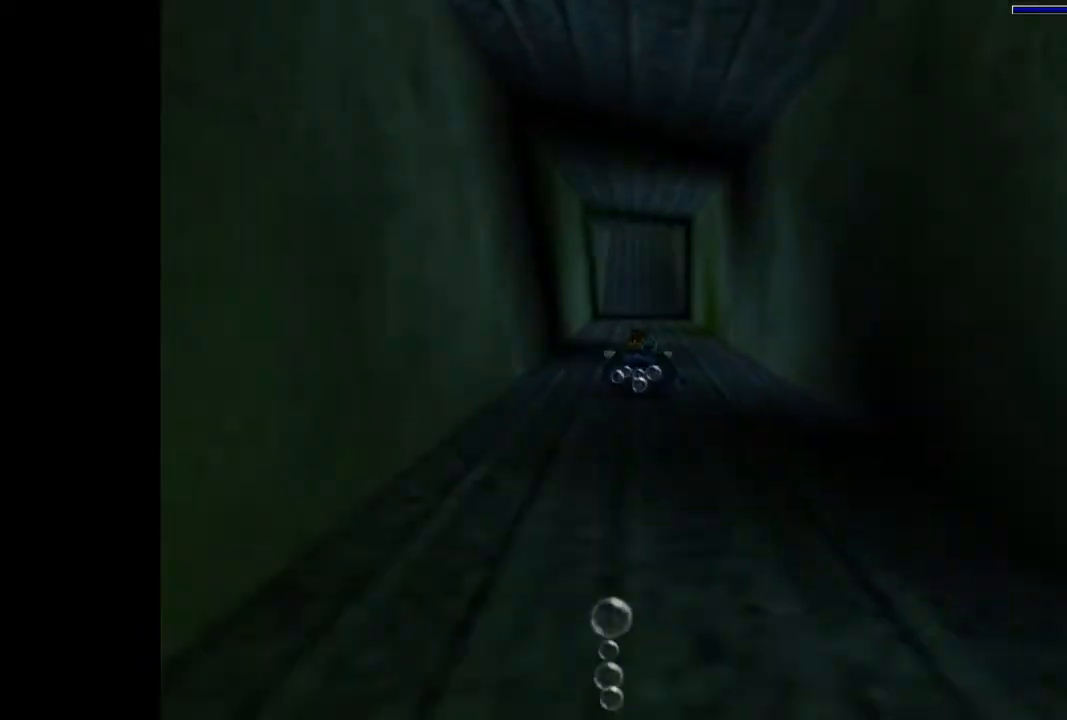
{"buttons": ["SQUARE"], "events": []}
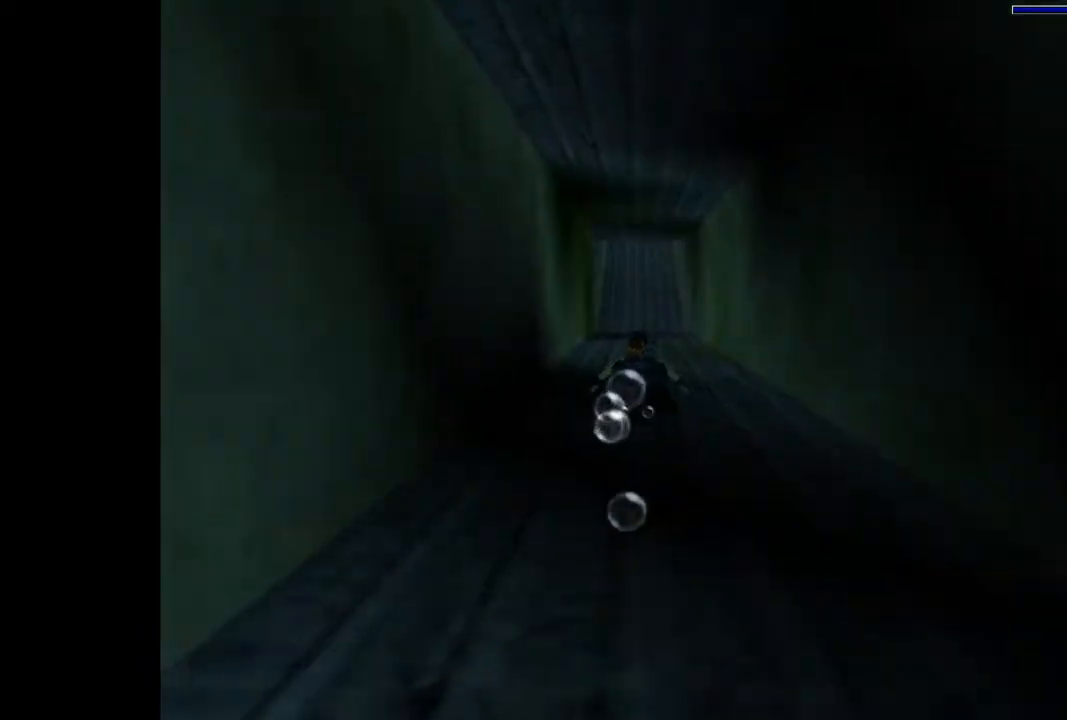
{"buttons": ["SQUARE"], "events": []}
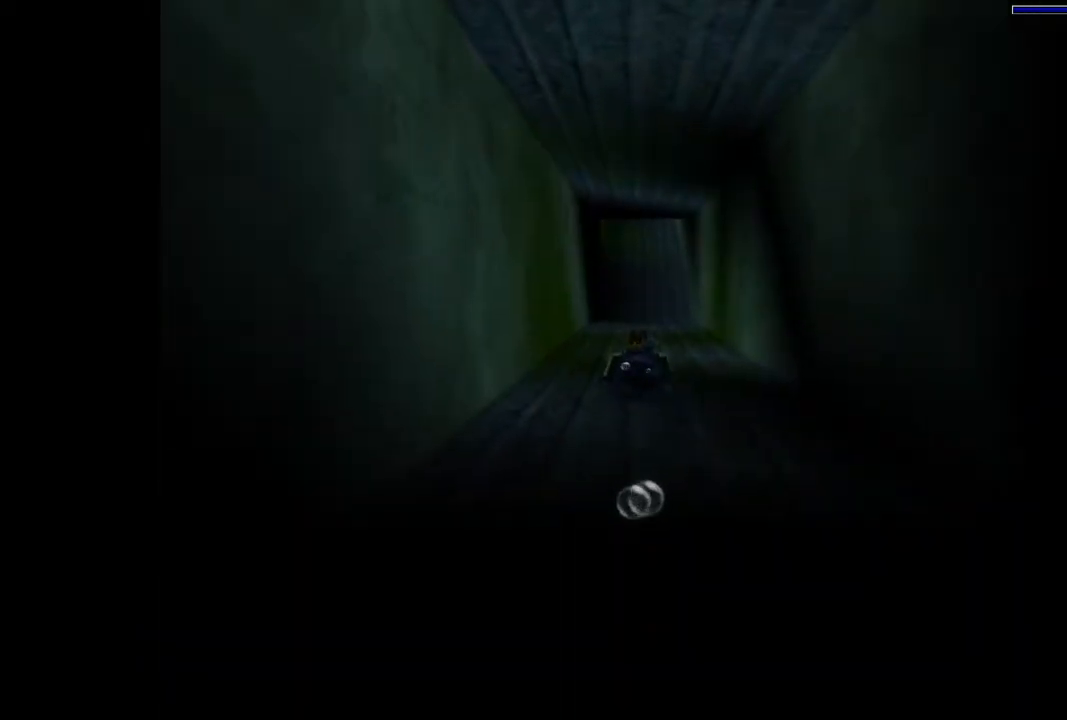
{"buttons": ["SQUARE"], "events": []}
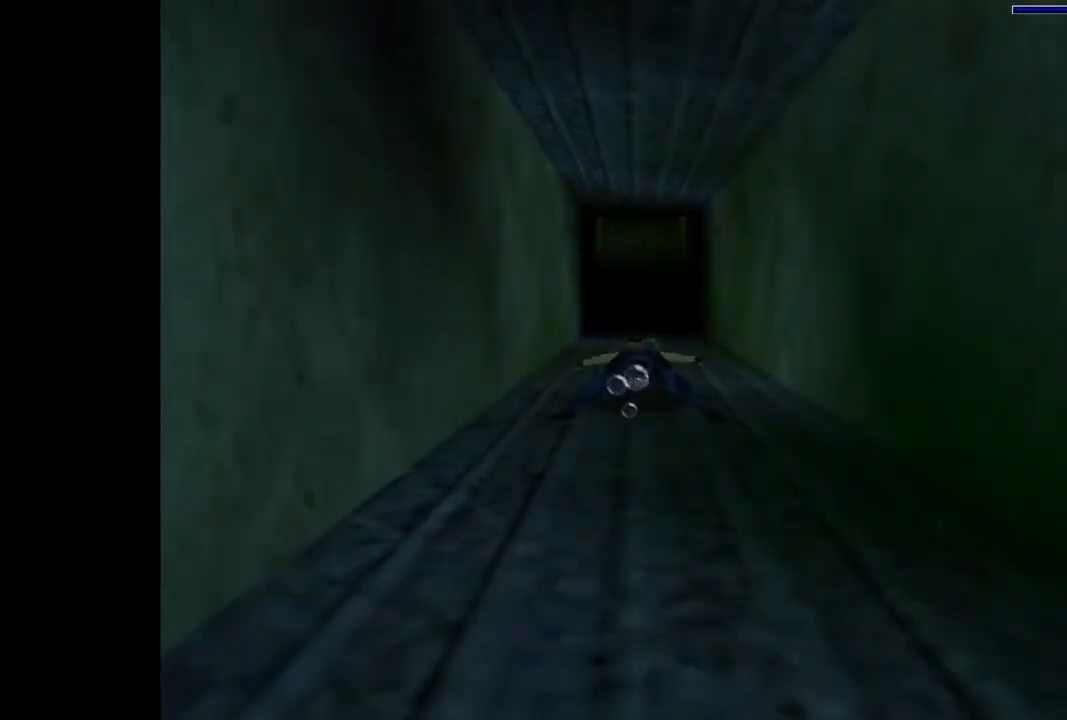
{"buttons": ["SQUARE"], "events": []}
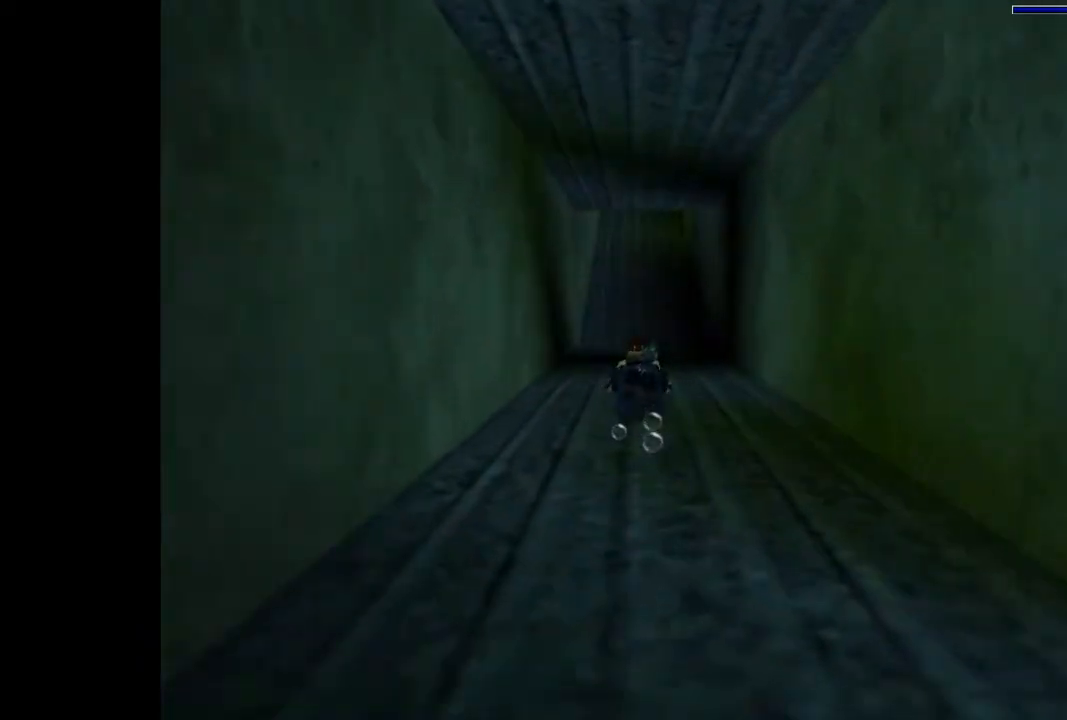
{"buttons": ["SQUARE", "DPAD_DOWN"], "events": [[333, "DPAD_DOWN", "down"]]}
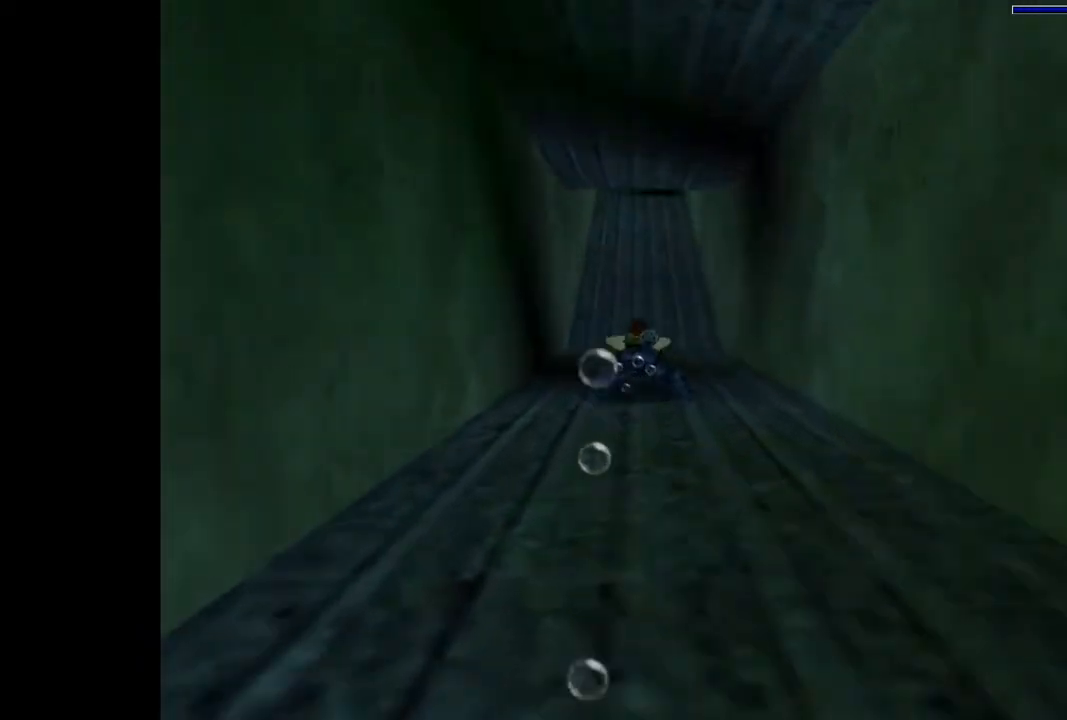
{"buttons": ["SQUARE"], "events": [[67, "DPAD_DOWN", "up"]]}
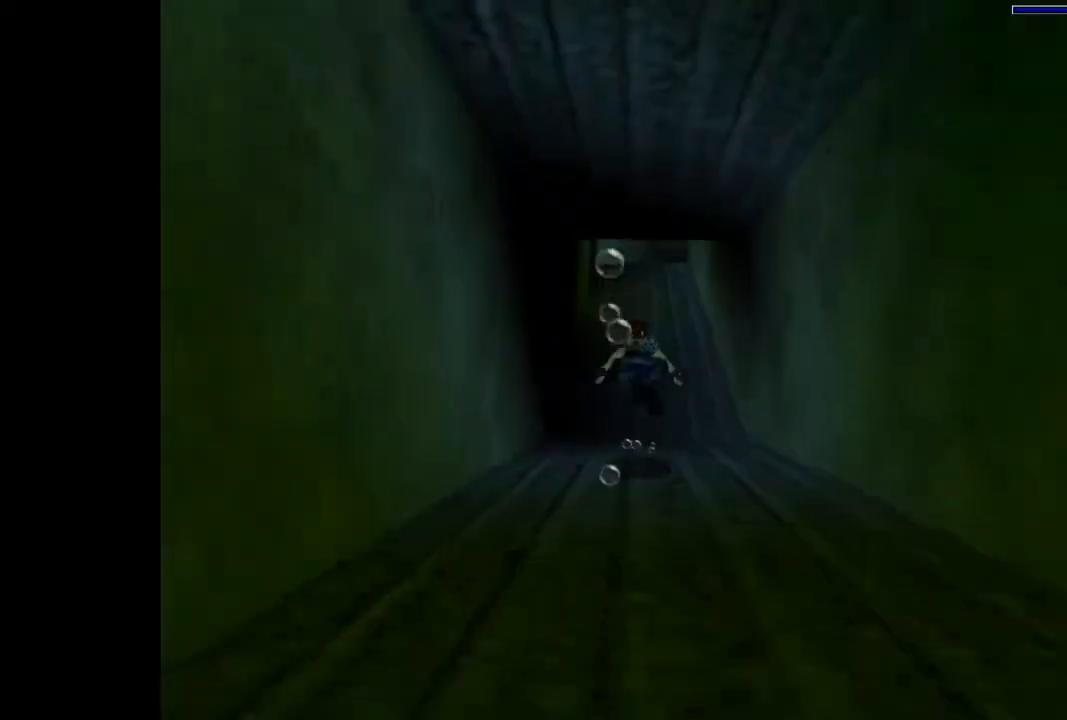
{"buttons": ["SQUARE"], "events": [[200, "DPAD_DOWN", "down"], [267, "DPAD_RIGHT", "down"], [300, "DPAD_RIGHT", "up"], [333, "DPAD_DOWN", "up"]]}
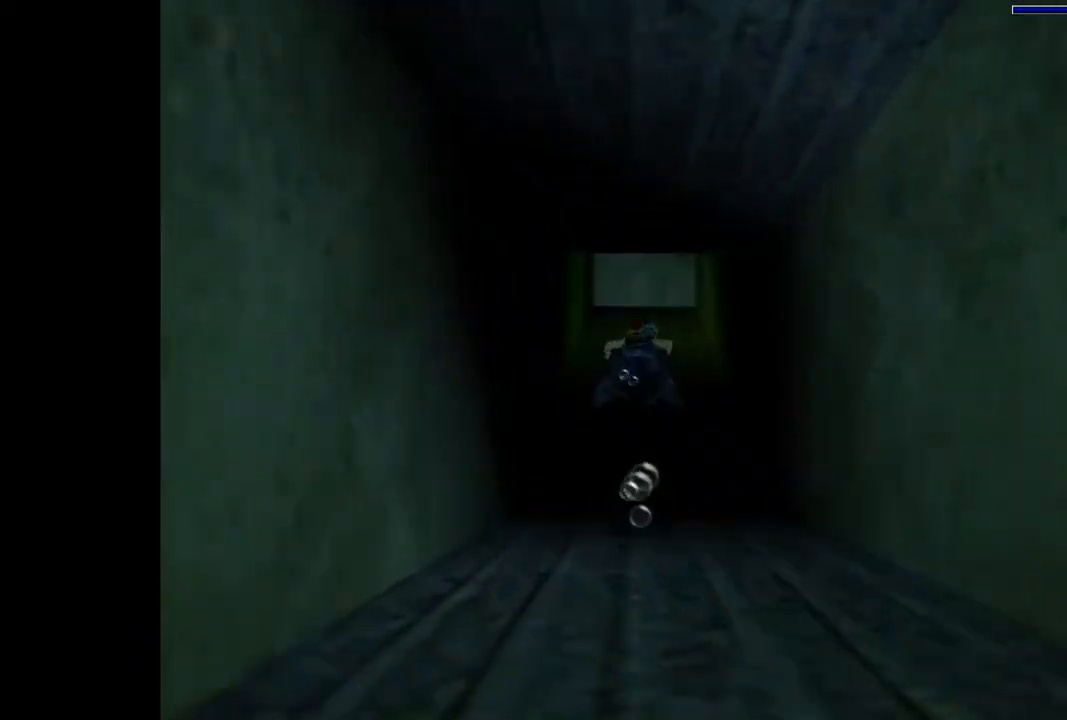
{"buttons": ["SQUARE"], "events": [[67, "DPAD_RIGHT", "down"], [233, "DPAD_RIGHT", "up"]]}
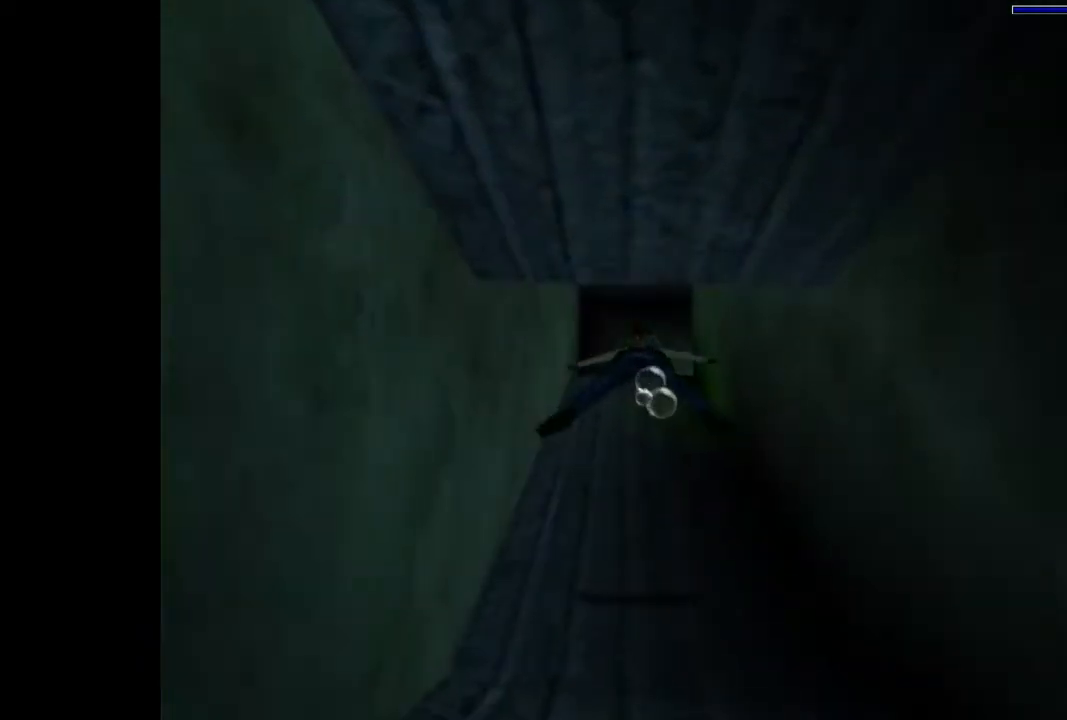
{"buttons": ["SQUARE"], "events": [[133, "DPAD_UP", "down"], [267, "DPAD_UP", "up"]]}
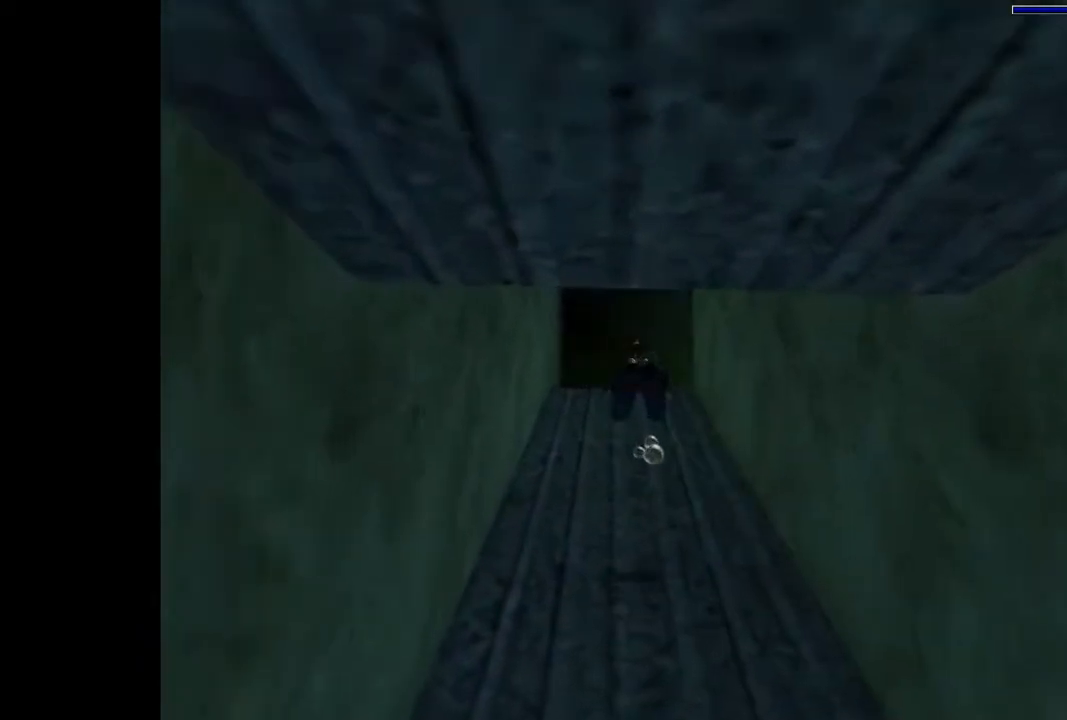
{"buttons": ["SQUARE"], "events": []}
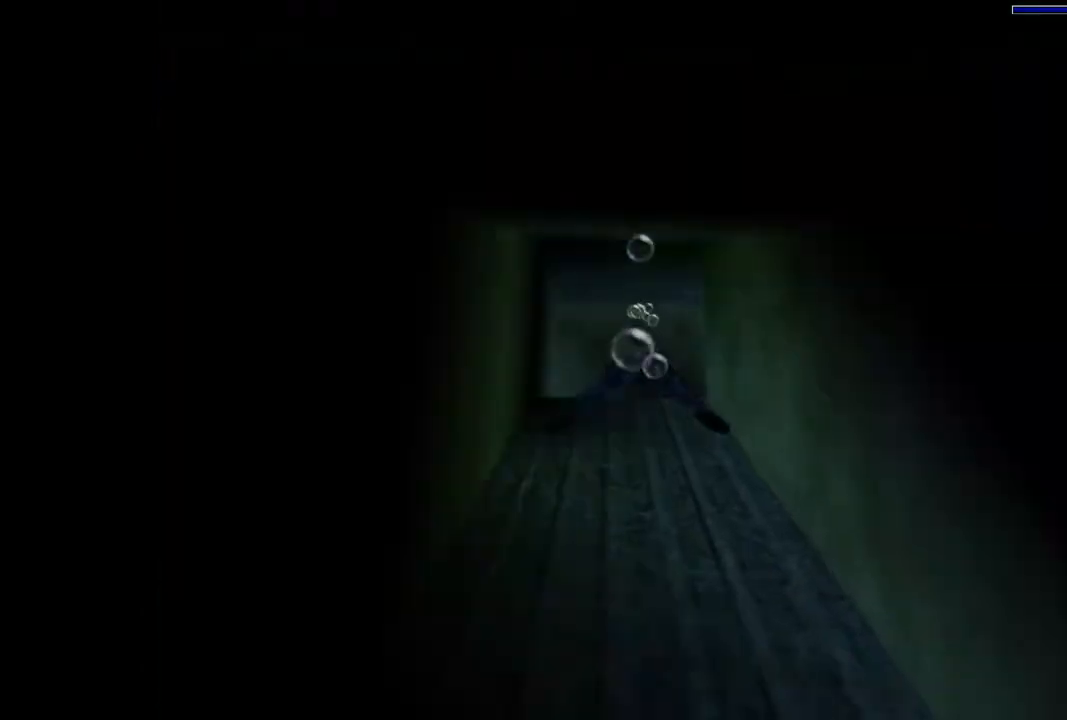
{"buttons": ["SQUARE", "DPAD_RIGHT"], "events": [[333, "DPAD_RIGHT", "down"]]}
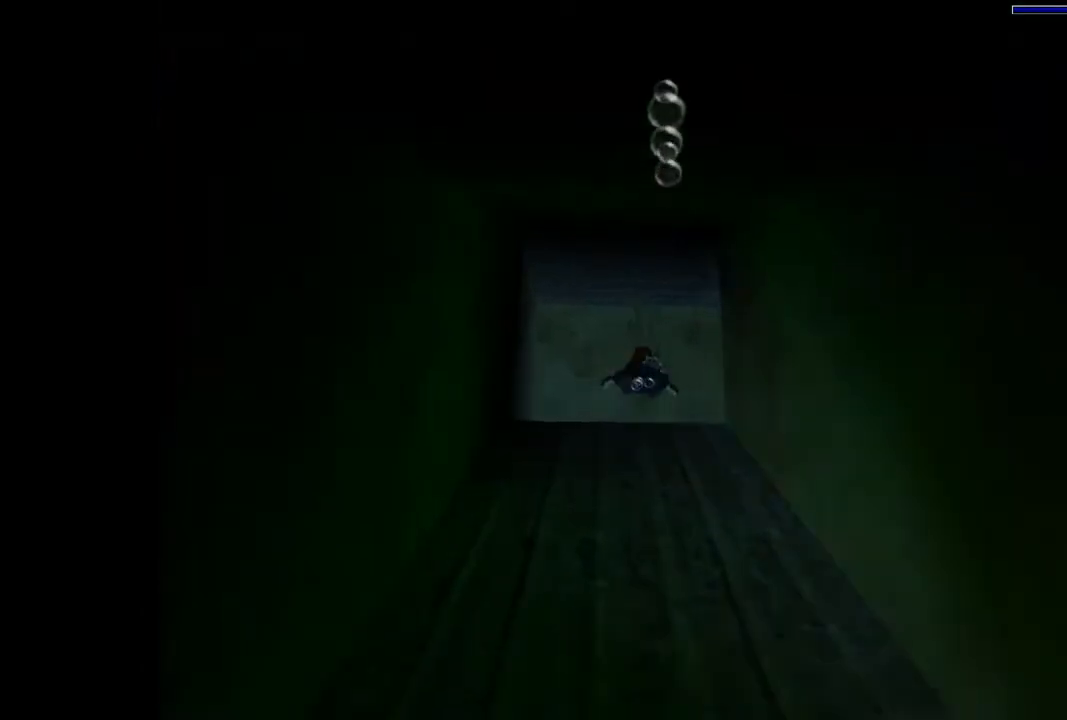
{"buttons": ["SQUARE", "DPAD_RIGHT"], "events": []}
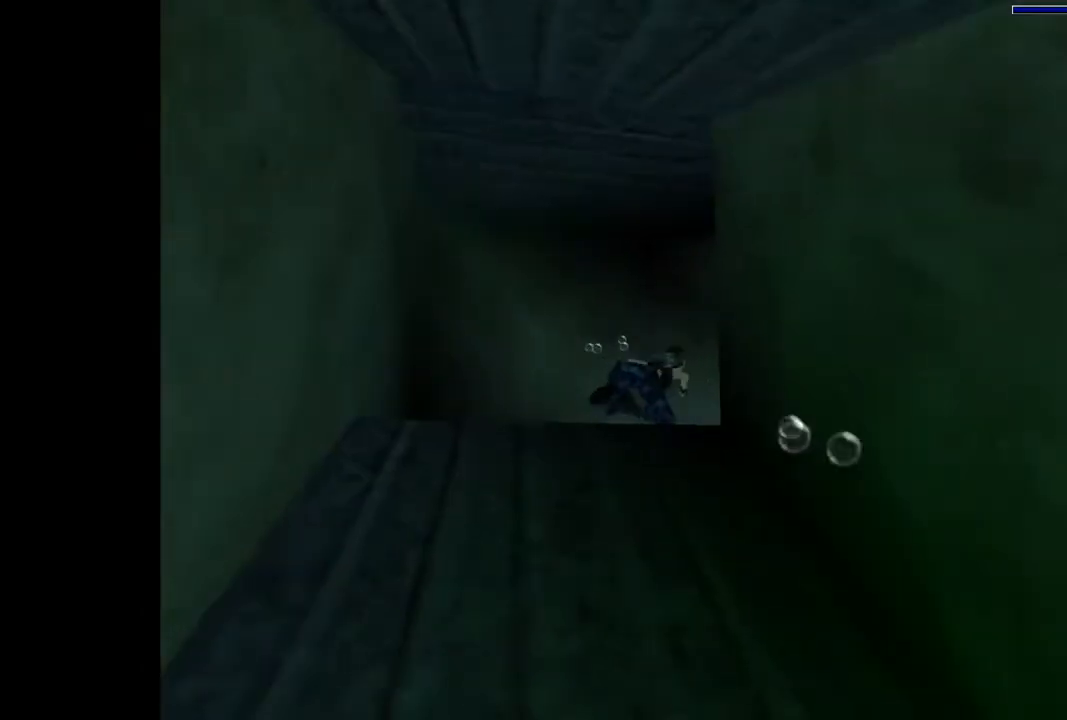
{"buttons": ["SQUARE", "DPAD_UP"], "events": [[333, "DPAD_RIGHT", "up"], [333, "DPAD_UP", "down"]]}
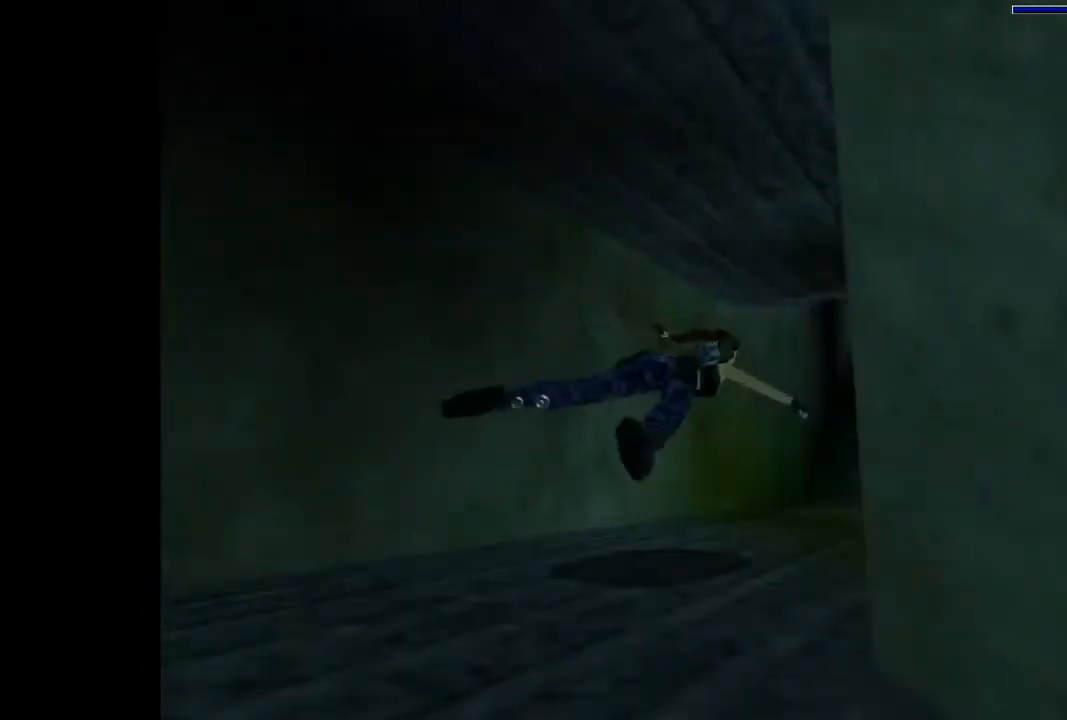
{"buttons": ["SQUARE"], "events": [[33, "DPAD_UP", "up"]]}
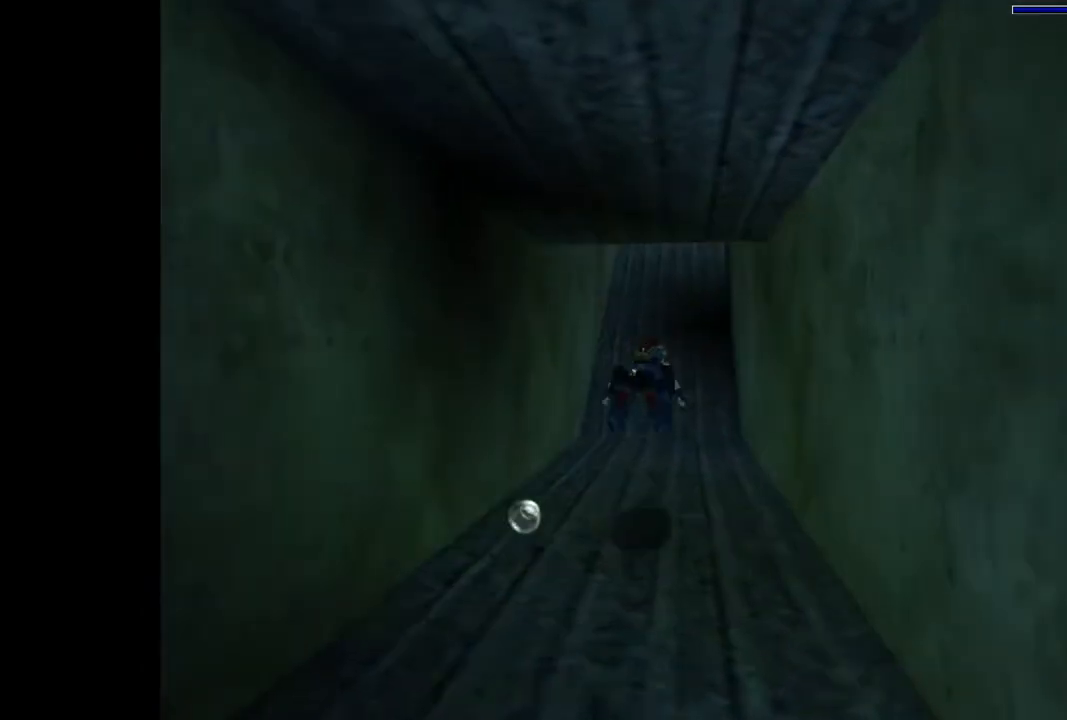
{"buttons": ["SQUARE"], "events": []}
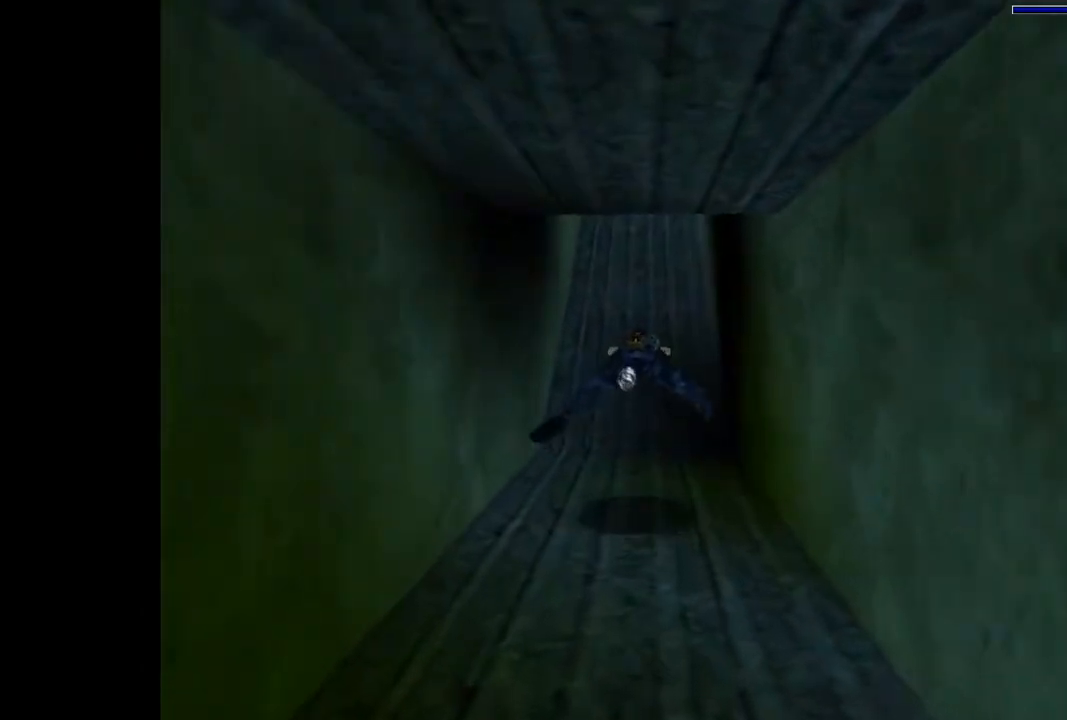
{"buttons": ["SQUARE", "DPAD_DOWN"], "events": [[167, "DPAD_DOWN", "down"]]}
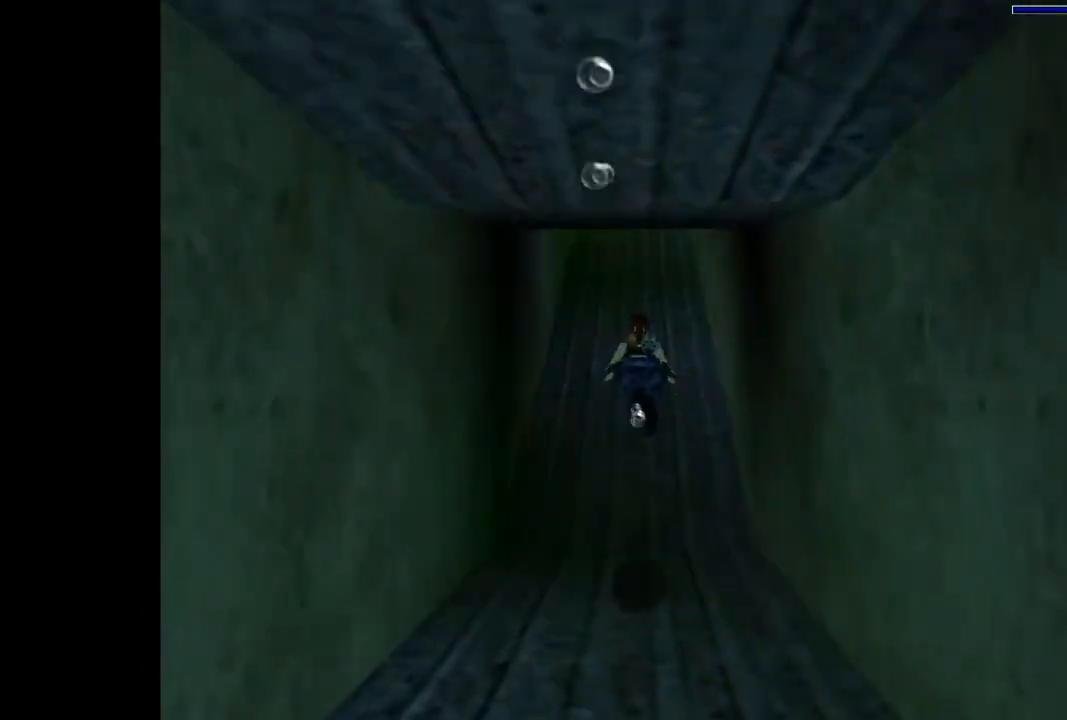
{"buttons": ["SQUARE"], "events": [[200, "DPAD_DOWN", "up"]]}
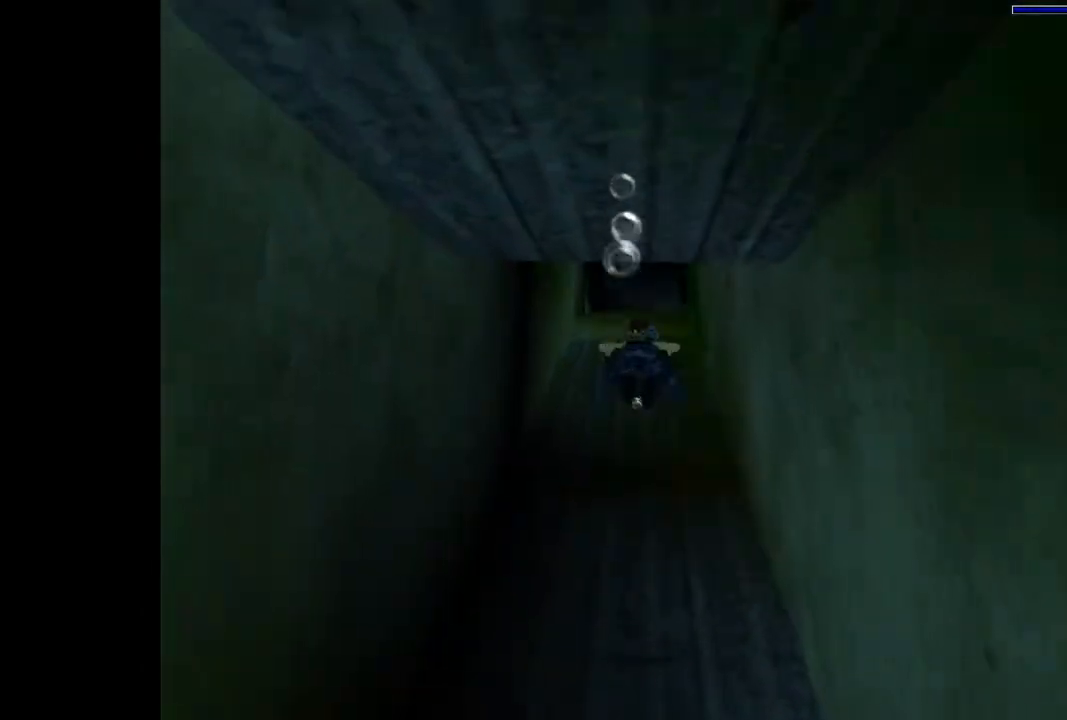
{"buttons": ["SQUARE"], "events": []}
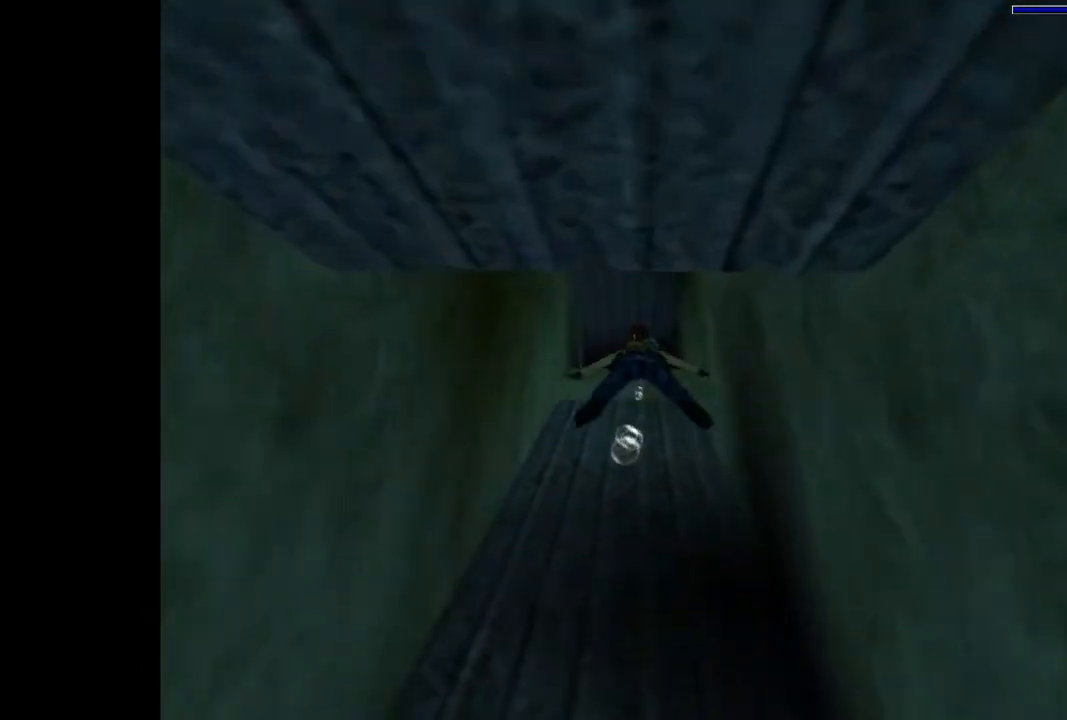
{"buttons": ["SQUARE"], "events": [[33, "DPAD_LEFT", "down"], [167, "DPAD_LEFT", "up"]]}
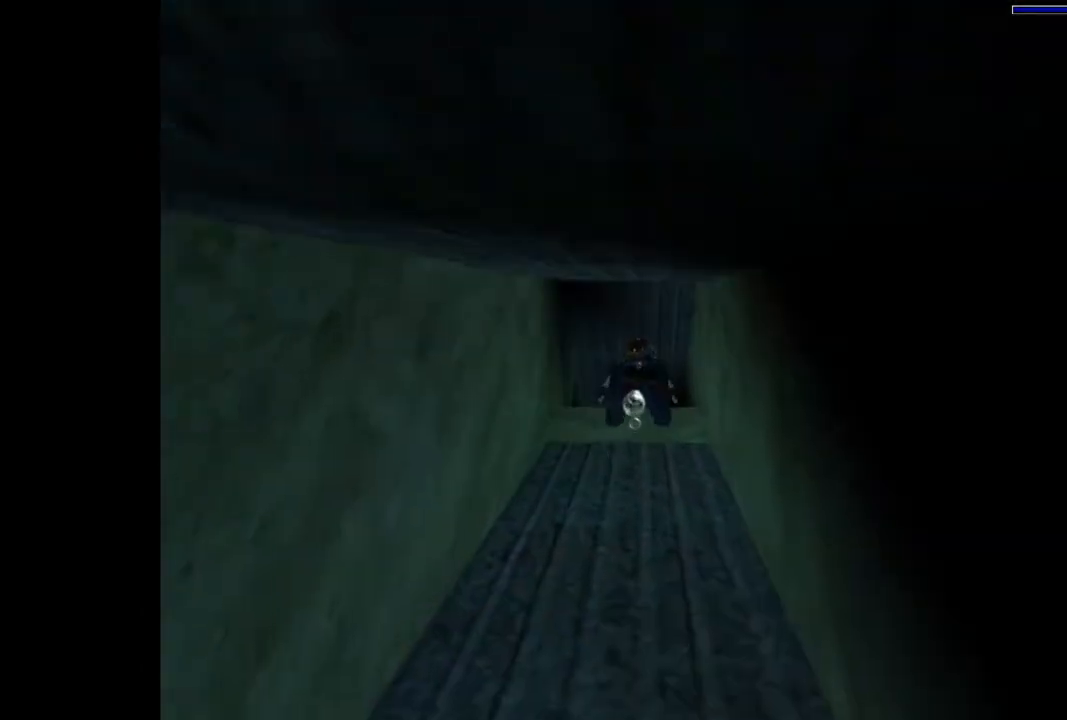
{"buttons": ["SQUARE", "DPAD_UP", "DPAD_LEFT"], "events": [[467, "DPAD_UP", "down"], [500, "DPAD_LEFT", "down"]]}
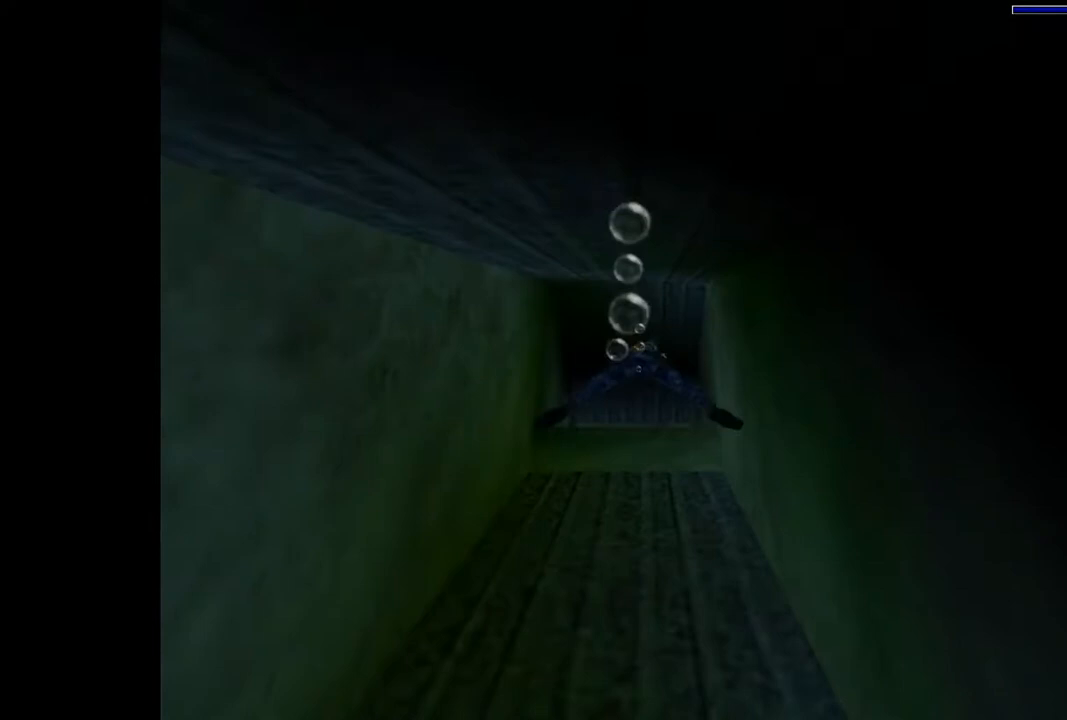
{"buttons": ["SQUARE"], "events": [[167, "DPAD_LEFT", "up"], [200, "DPAD_UP", "up"]]}
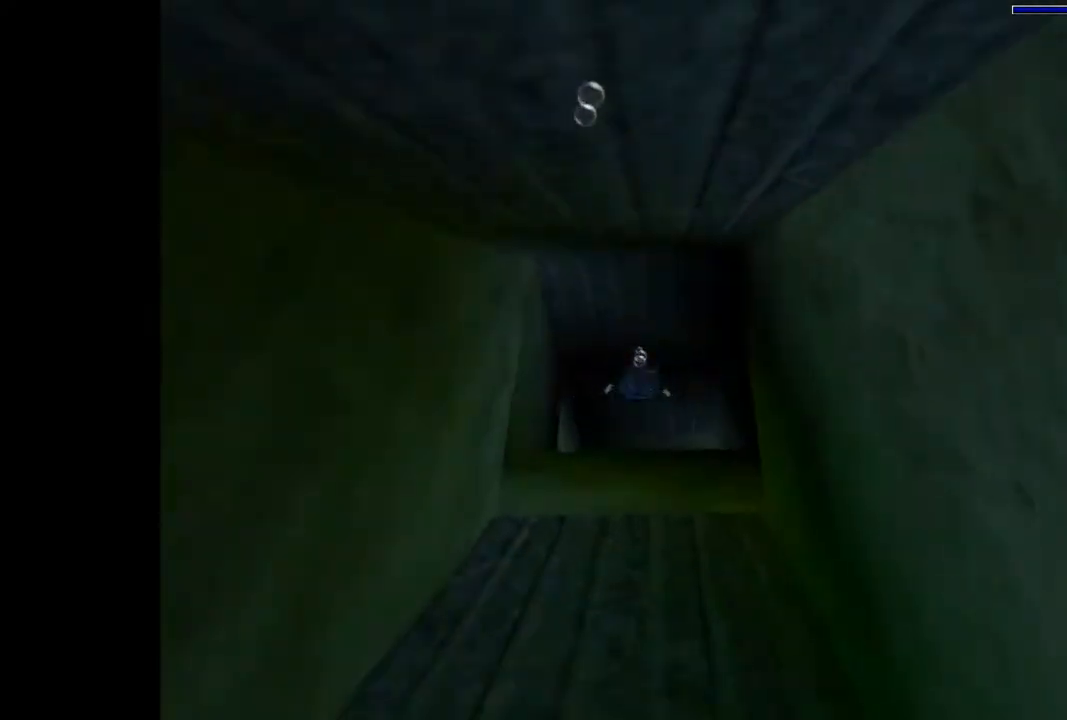
{"buttons": ["SQUARE"], "events": [[167, "DPAD_UP", "down"], [267, "DPAD_LEFT", "down"], [400, "DPAD_LEFT", "up"], [500, "DPAD_UP", "up"]]}
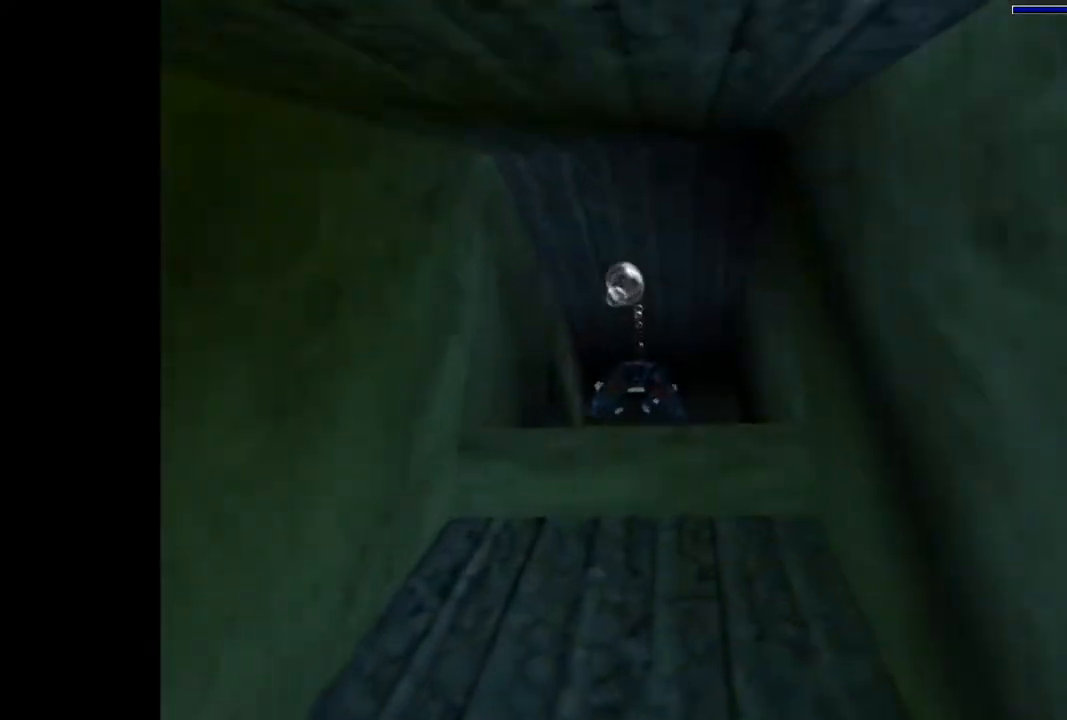
{"buttons": ["DPAD_LEFT"], "events": [[100, "DPAD_LEFT", "down"], [100, "DPAD_UP", "down"], [233, "DPAD_UP", "up"], [500, "SQUARE", "up"]]}
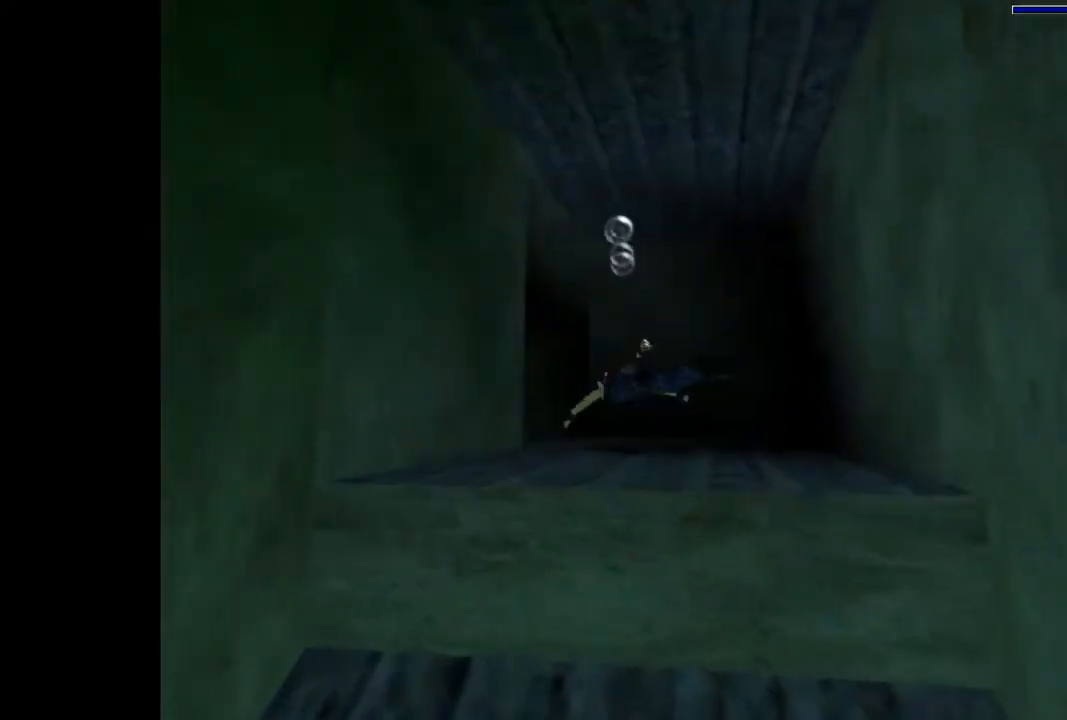
{"buttons": ["CROSS", "DPAD_LEFT"], "events": [[233, "CROSS", "down"]]}
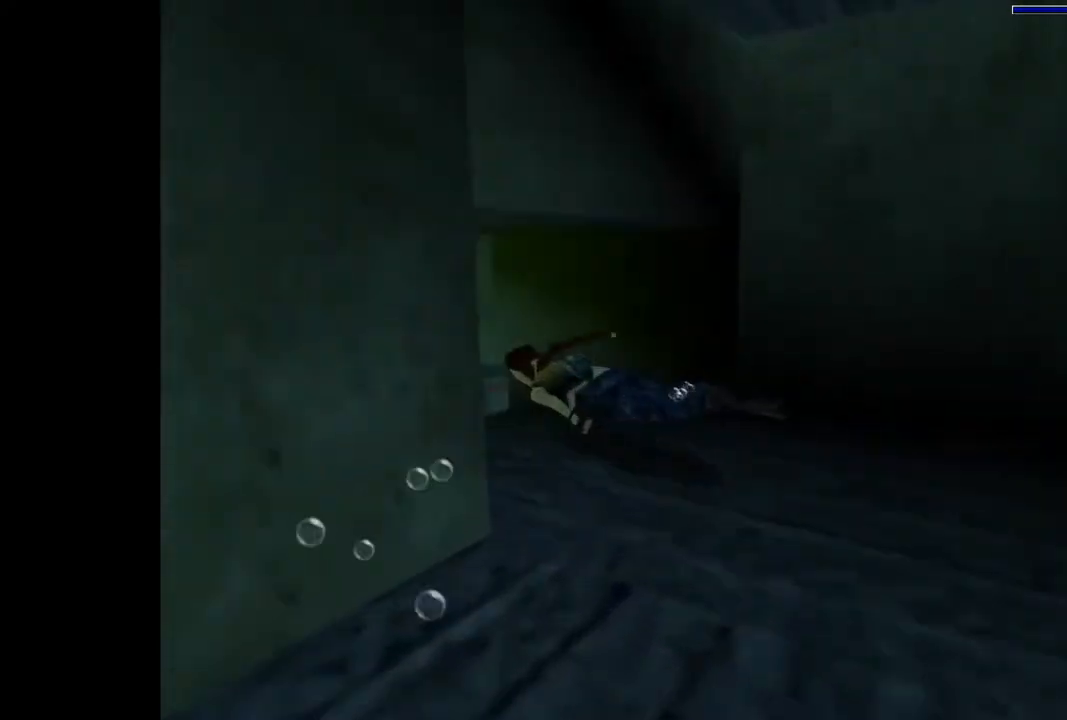
{"buttons": ["CROSS"], "events": [[67, "DPAD_LEFT", "up"]]}
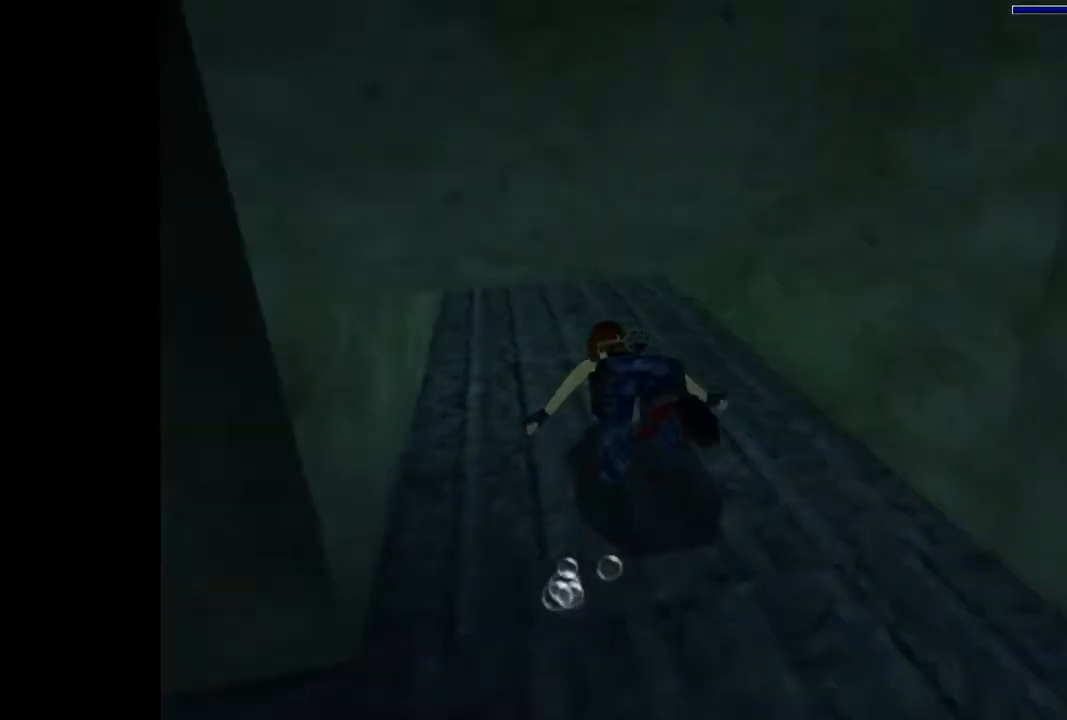
{"buttons": ["CROSS"], "events": []}
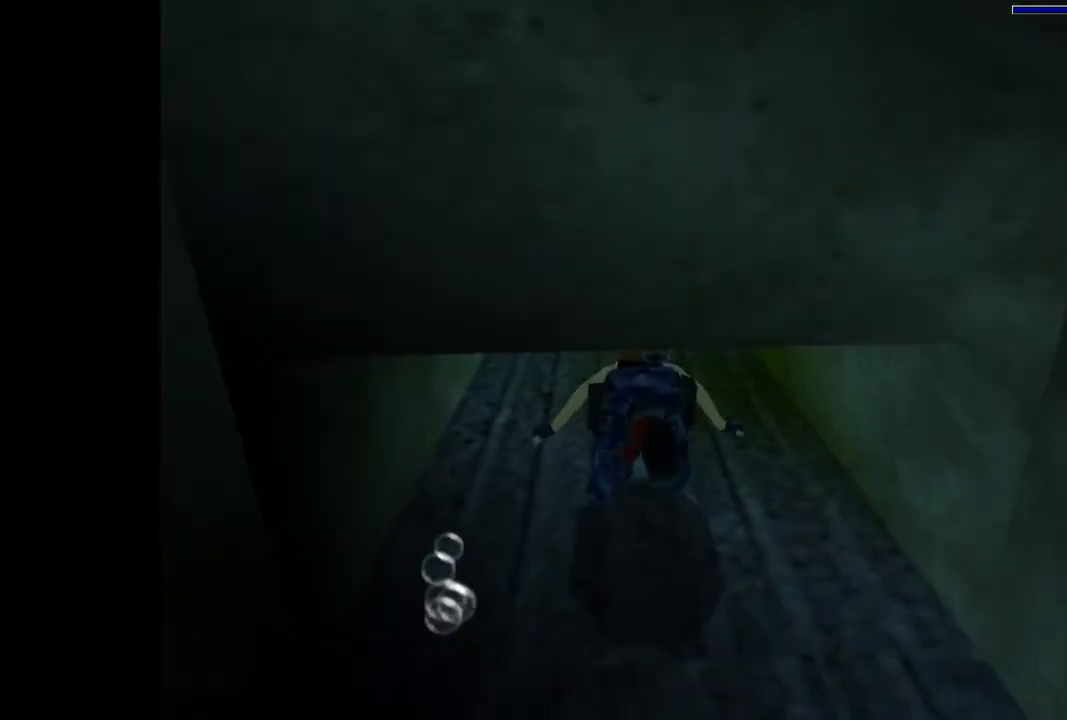
{"buttons": ["SQUARE"], "events": [[133, "CROSS", "up"], [333, "SQUARE", "down"]]}
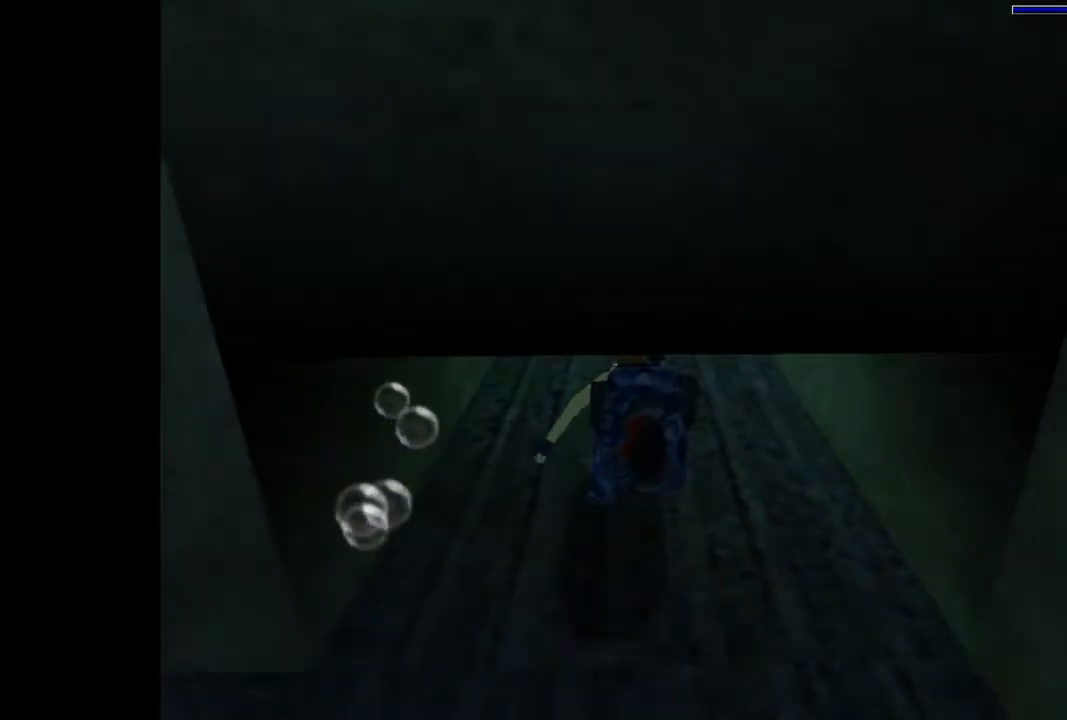
{"buttons": ["SQUARE", "DPAD_DOWN"], "events": [[167, "DPAD_DOWN", "down"]]}